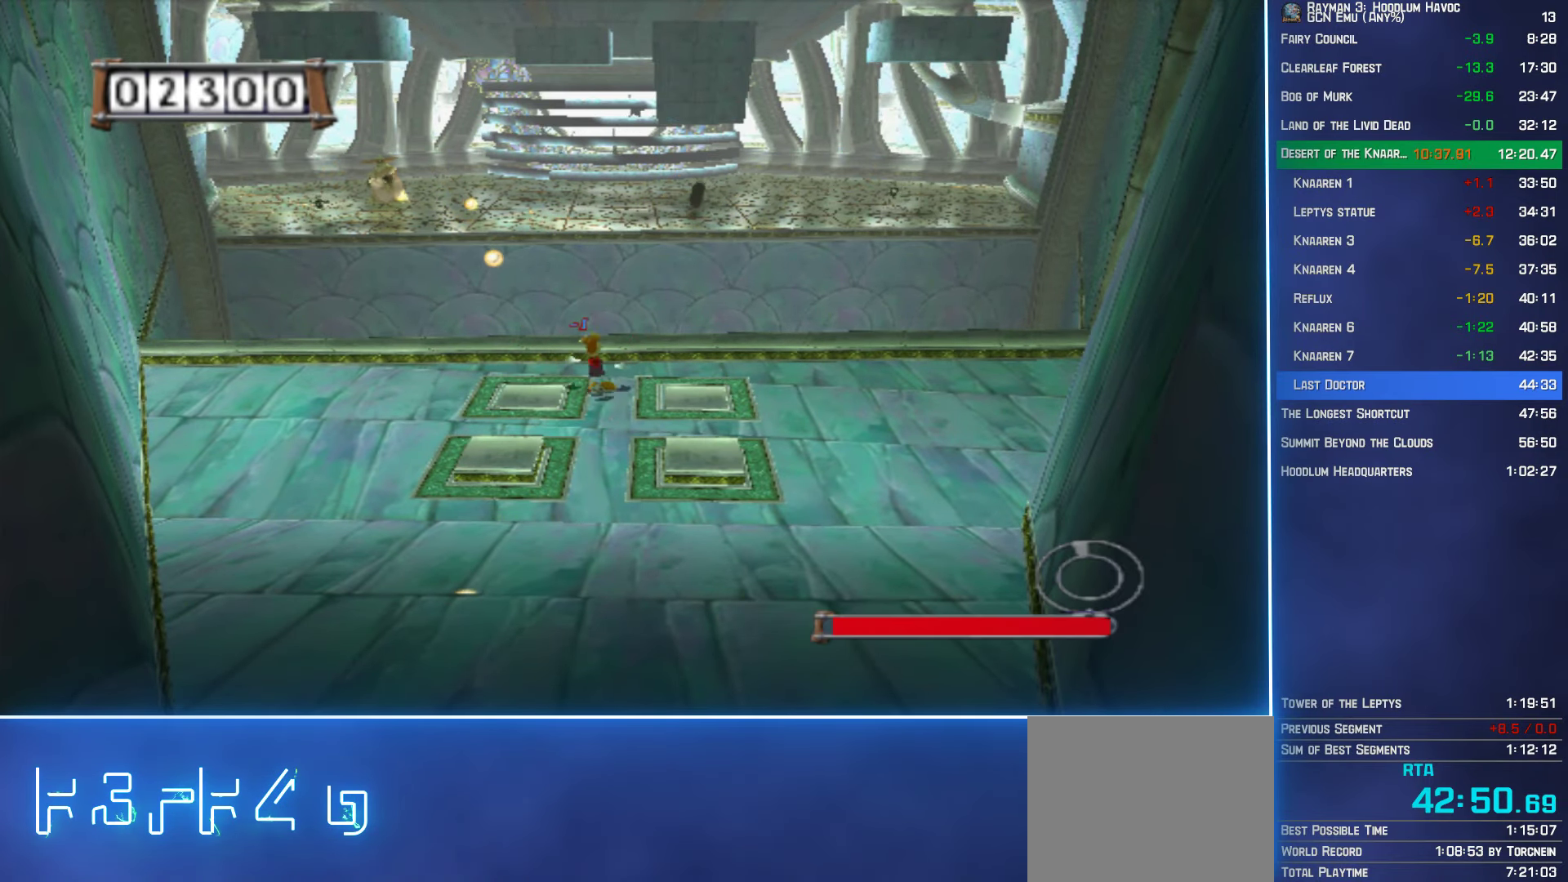
Gameplay with a controller (Xbox layout); each line is a JSON object with the inputs held at the frame after it. "events" lists button and stick changes between this image and that frame as [ms after this image, input, new state], when the widget could be followed in between.
{"buttons": [], "left_stick": "down", "right_stick": "center", "events": [[33, "R2", "up"], [216, "left_stick", "down-left"], [333, "left_stick", "down"]]}
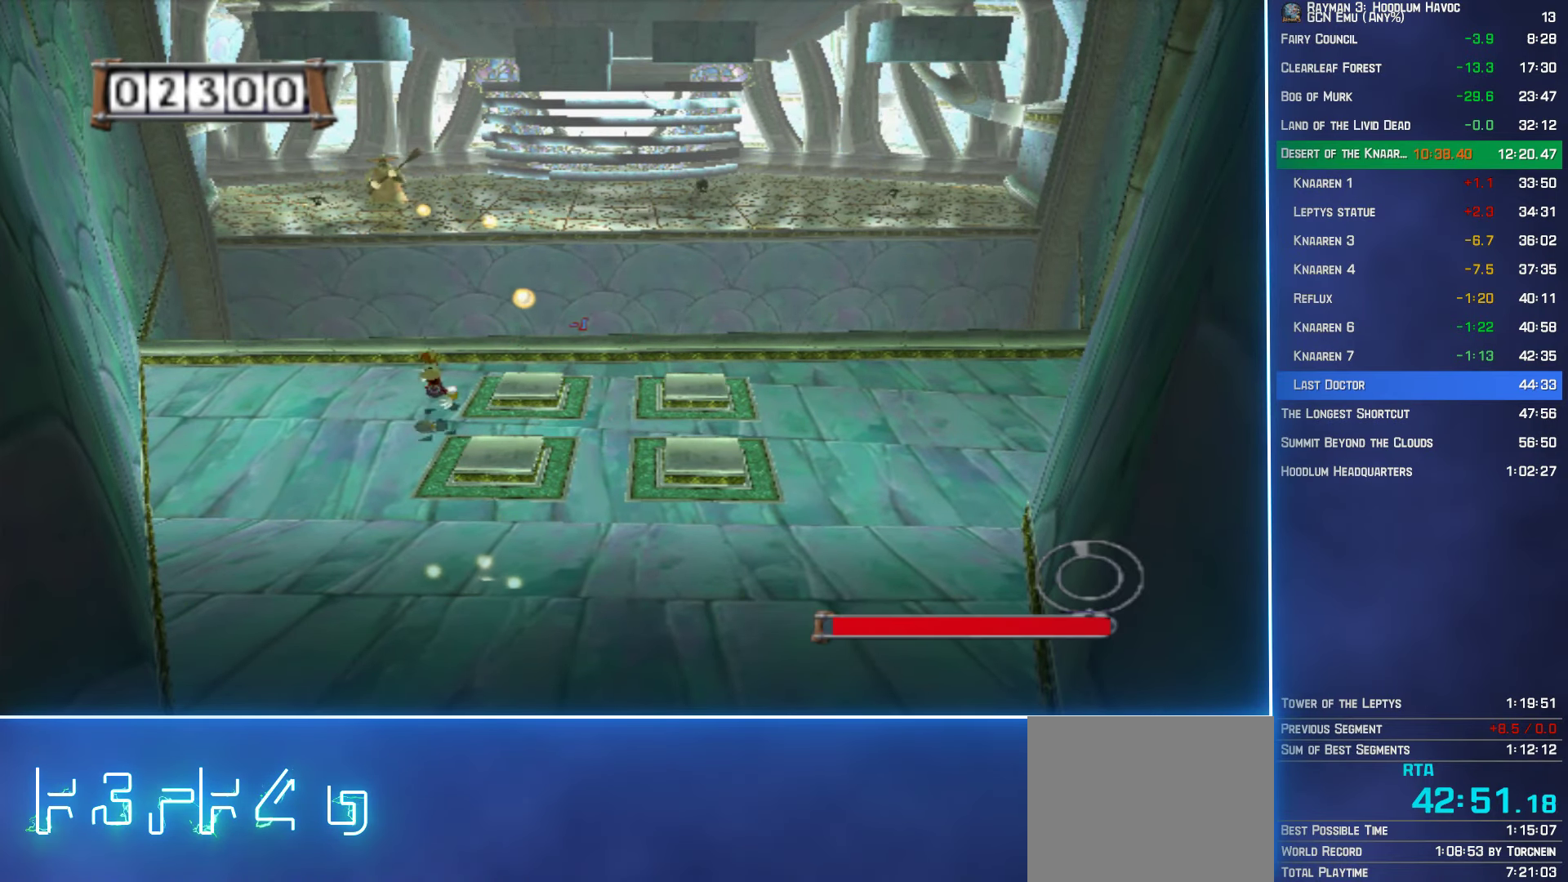
{"buttons": [], "left_stick": "down-left", "right_stick": "center", "events": [[83, "left_stick", "right"], [166, "left_stick", "up-right"], [283, "left_stick", "up"], [433, "left_stick", "left"], [500, "left_stick", "down-left"]]}
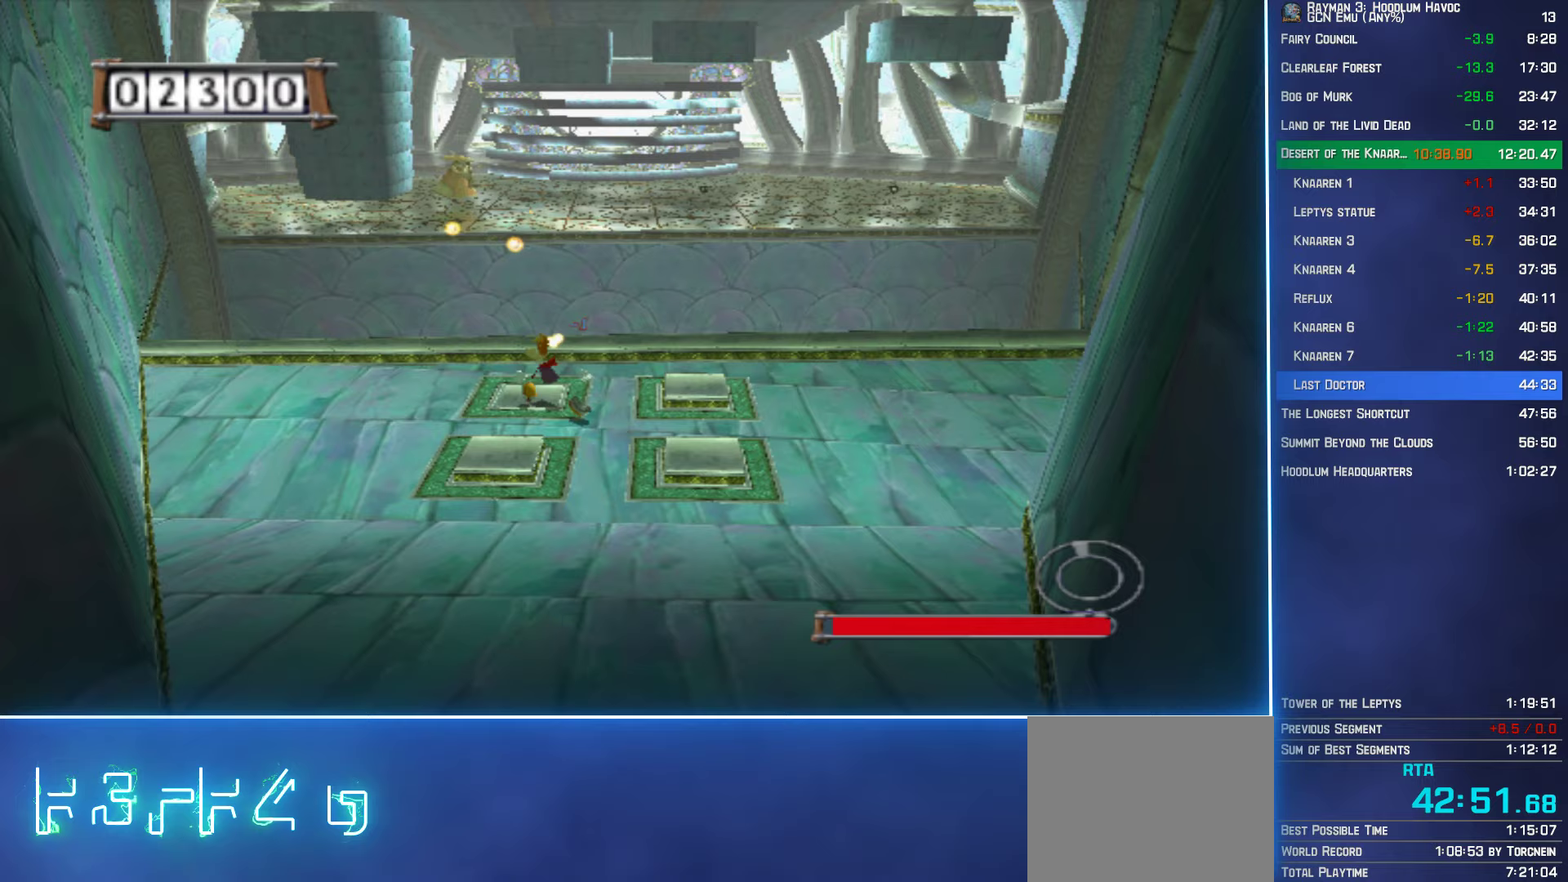
{"buttons": [], "left_stick": "up", "right_stick": "center", "events": [[183, "left_stick", "down-right"], [350, "left_stick", "up-right"], [467, "left_stick", "up"]]}
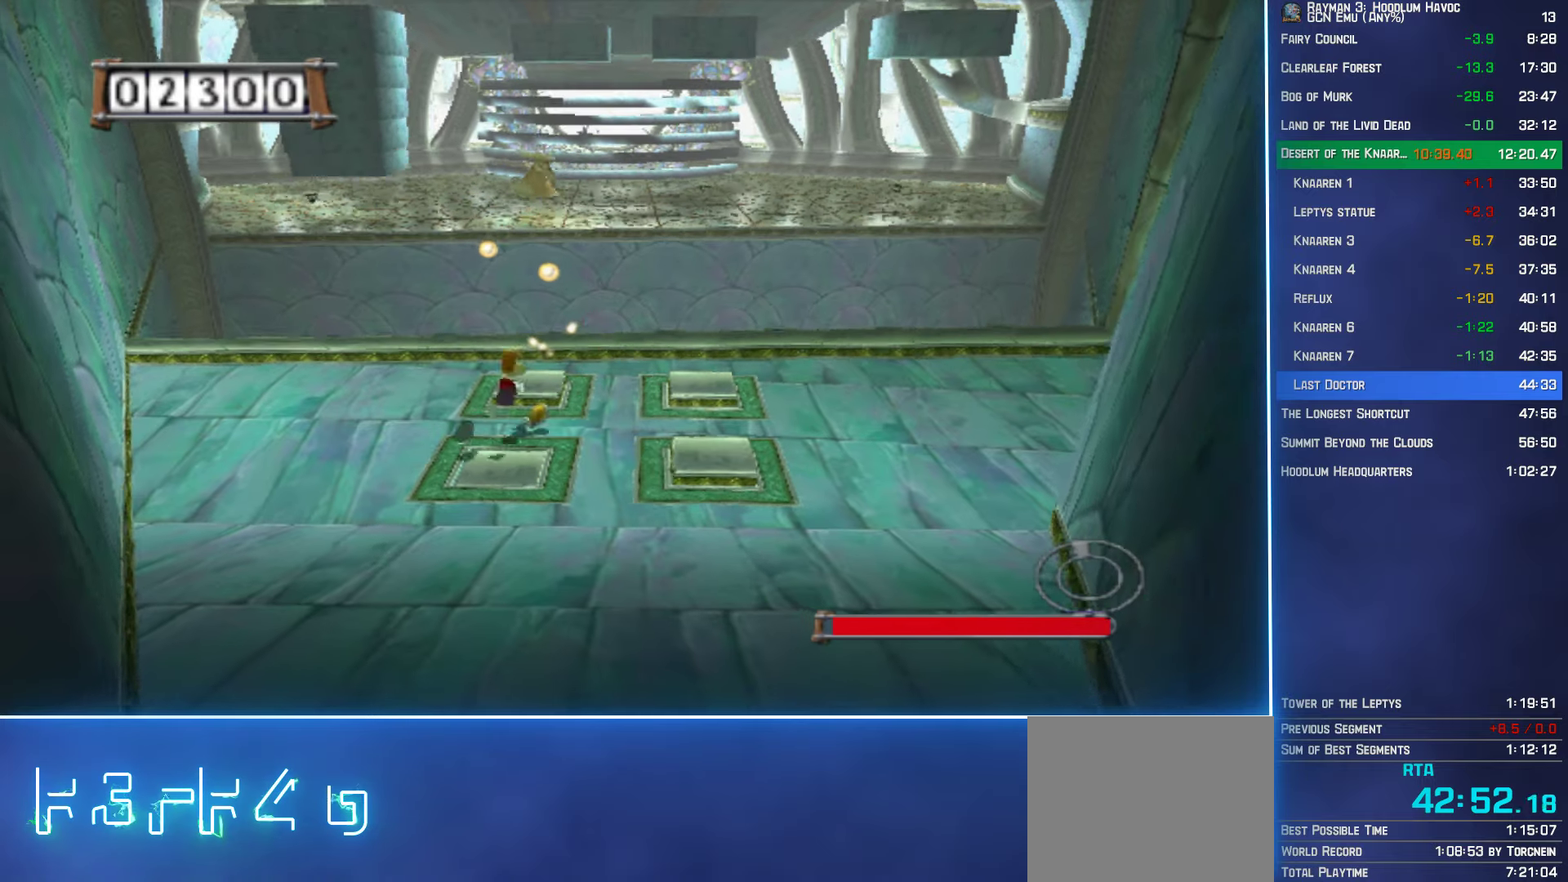
{"buttons": [], "left_stick": "right", "right_stick": "center", "events": [[133, "left_stick", "left"], [267, "left_stick", "down"], [450, "left_stick", "right"]]}
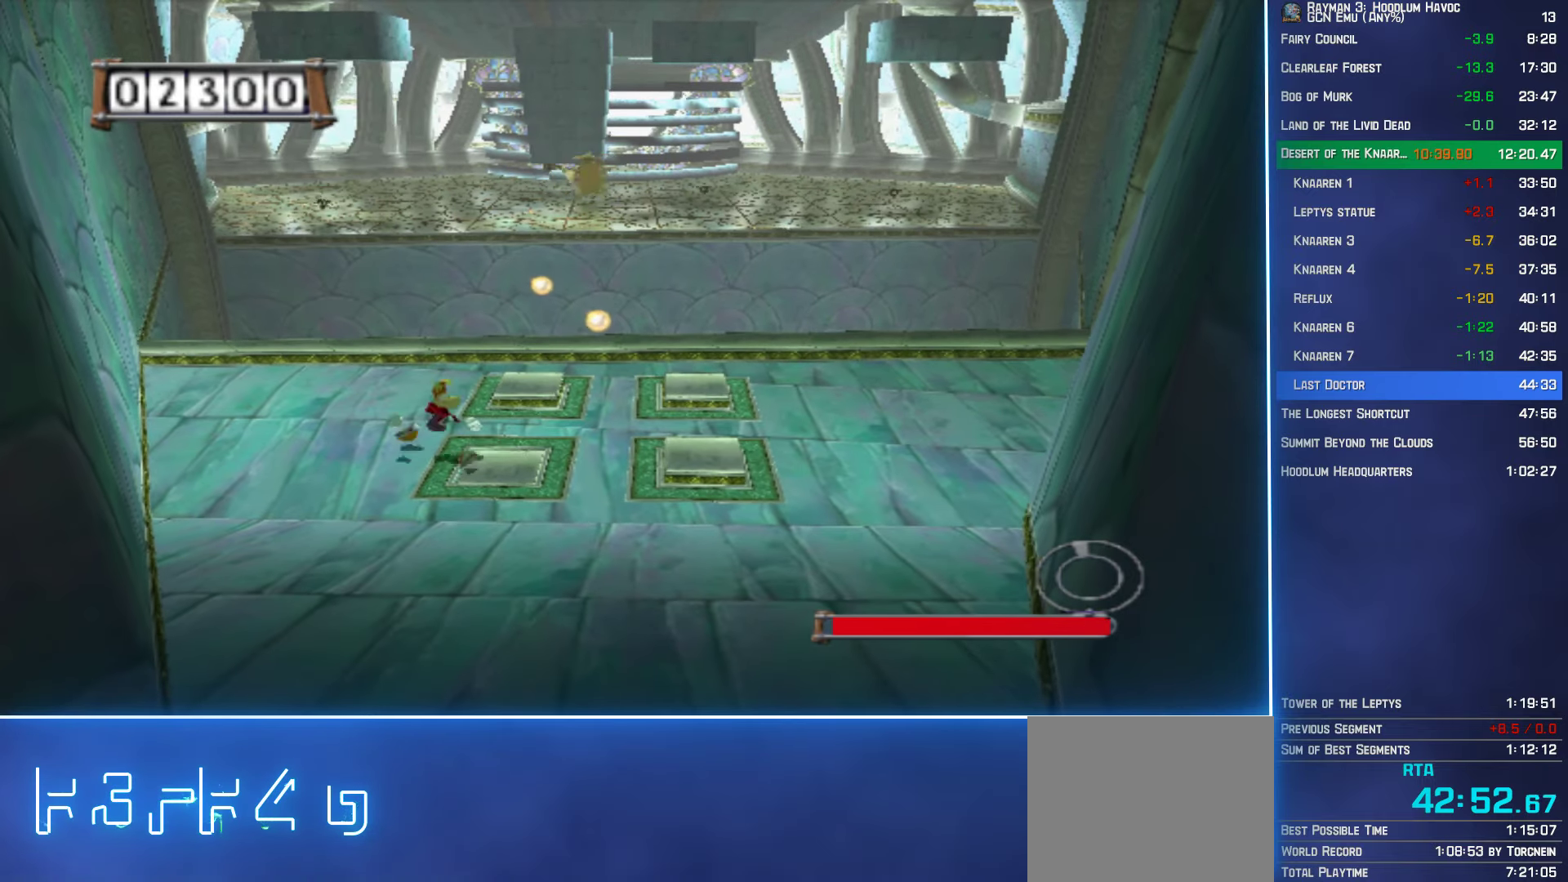
{"buttons": [], "left_stick": "down", "right_stick": "center", "events": [[50, "left_stick", "up-right"], [183, "left_stick", "up"], [400, "left_stick", "left"], [483, "left_stick", "down"]]}
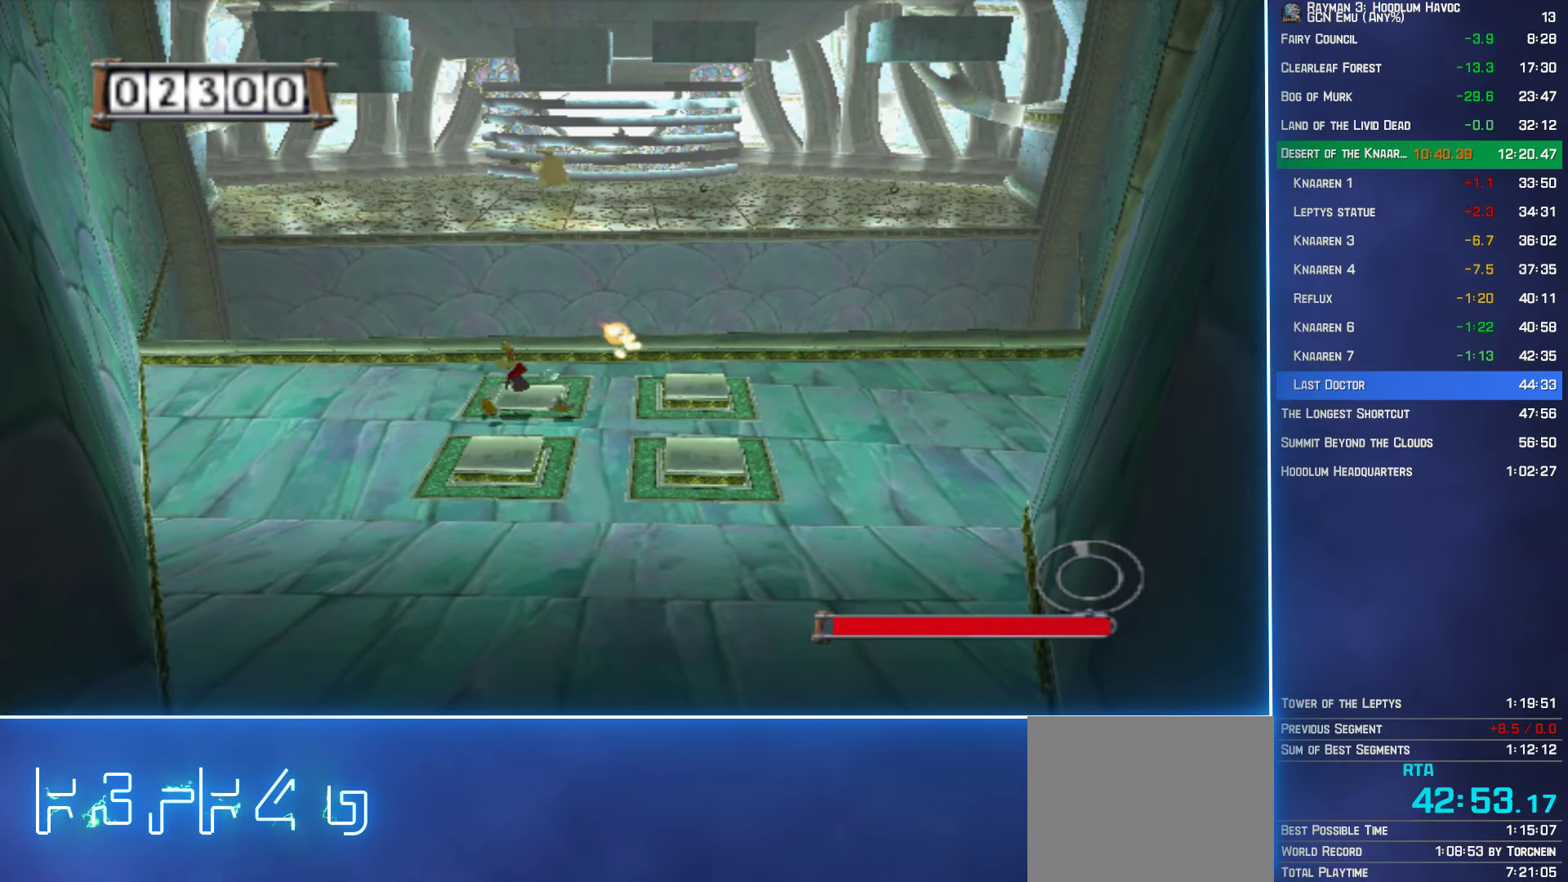
{"buttons": [], "left_stick": "up", "right_stick": "center", "events": [[67, "left_stick", "down-right"], [250, "left_stick", "up-right"], [350, "left_stick", "up"]]}
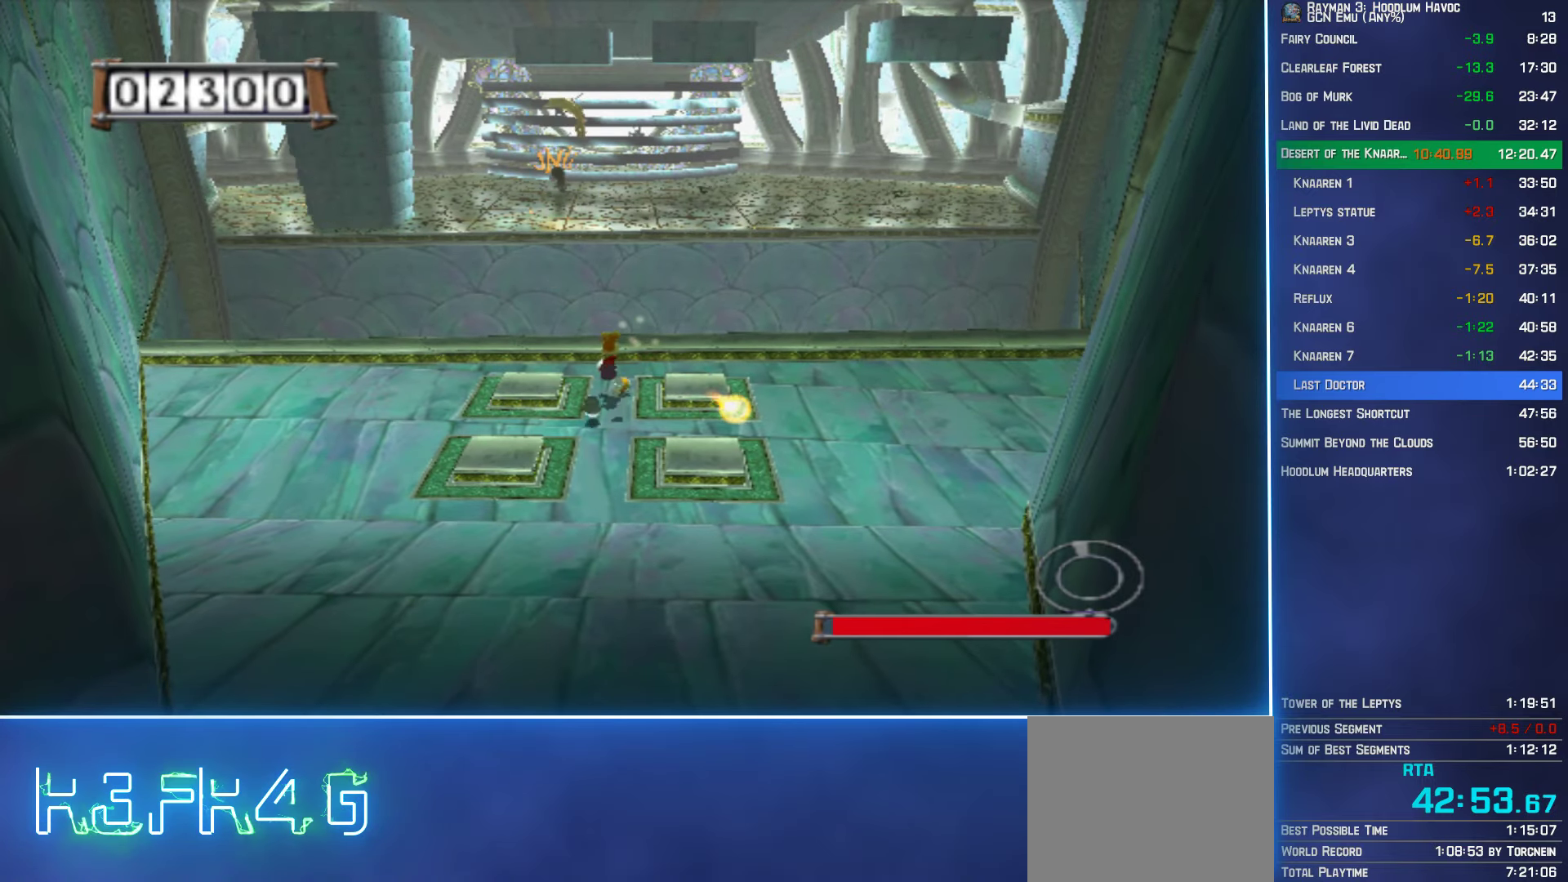
{"buttons": [], "left_stick": "up", "right_stick": "center", "events": [[183, "A", "down"], [300, "A", "up"]]}
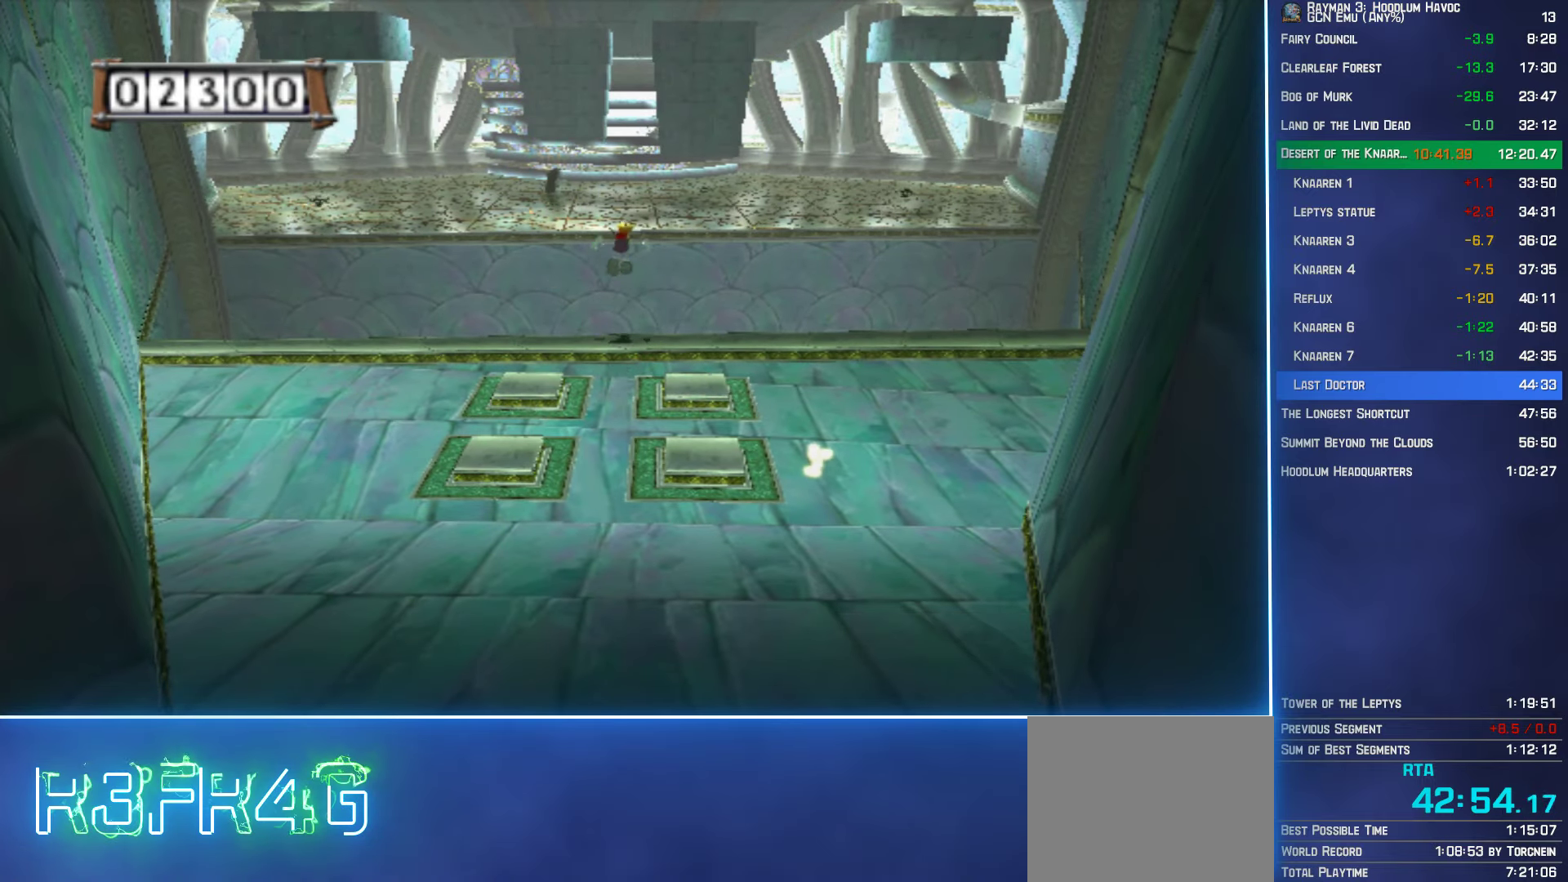
{"buttons": [], "left_stick": "up", "right_stick": "center", "events": []}
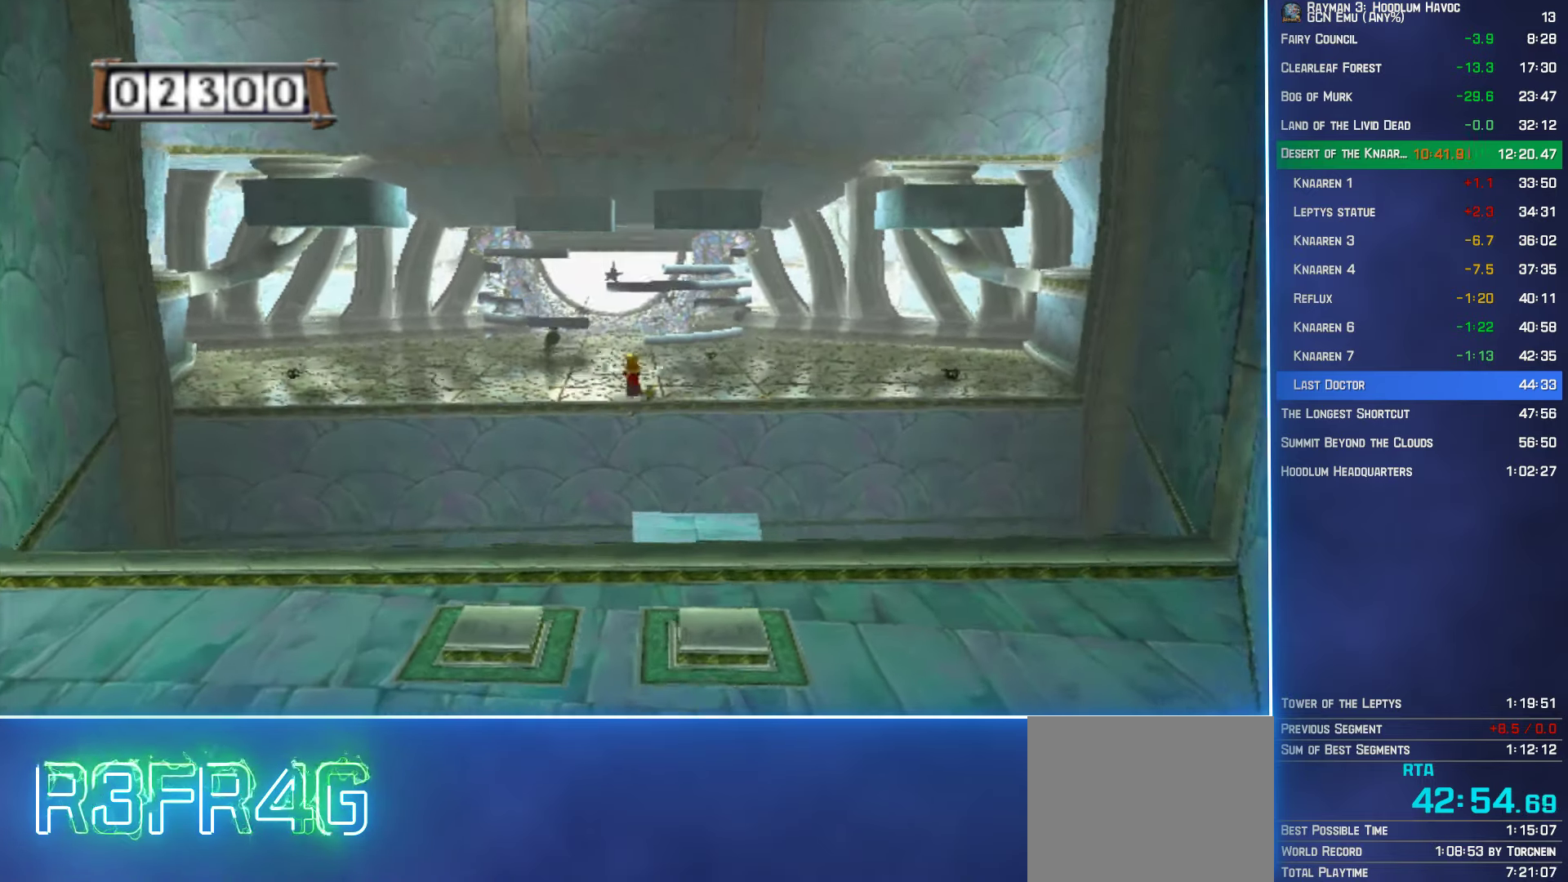
{"buttons": ["A"], "left_stick": "up", "right_stick": "center", "events": [[33, "A", "down"]]}
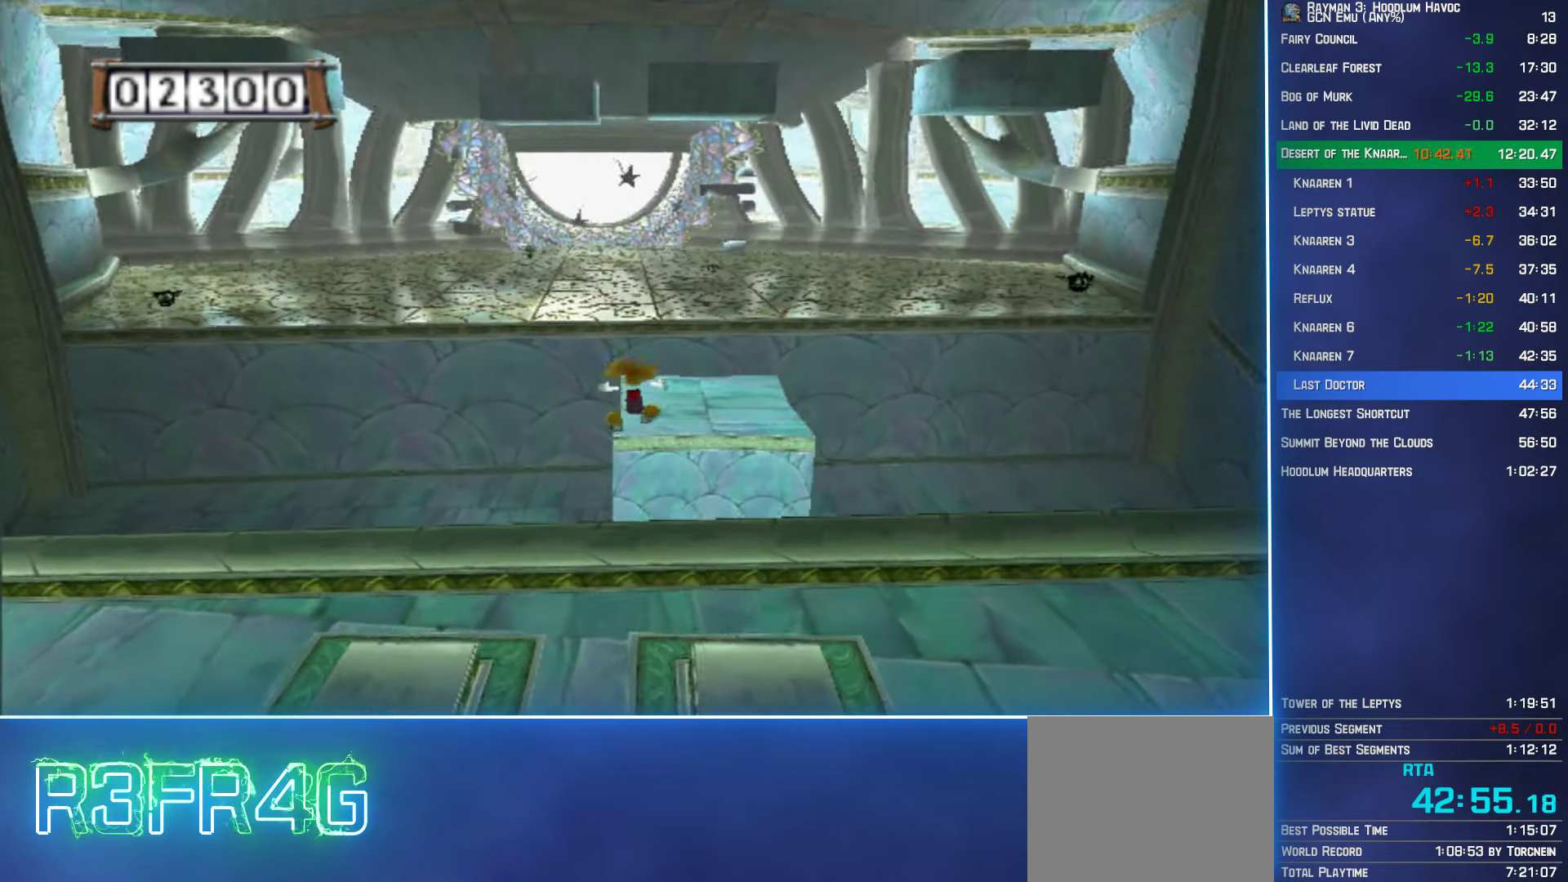
{"buttons": ["A"], "left_stick": "up", "right_stick": "center", "events": []}
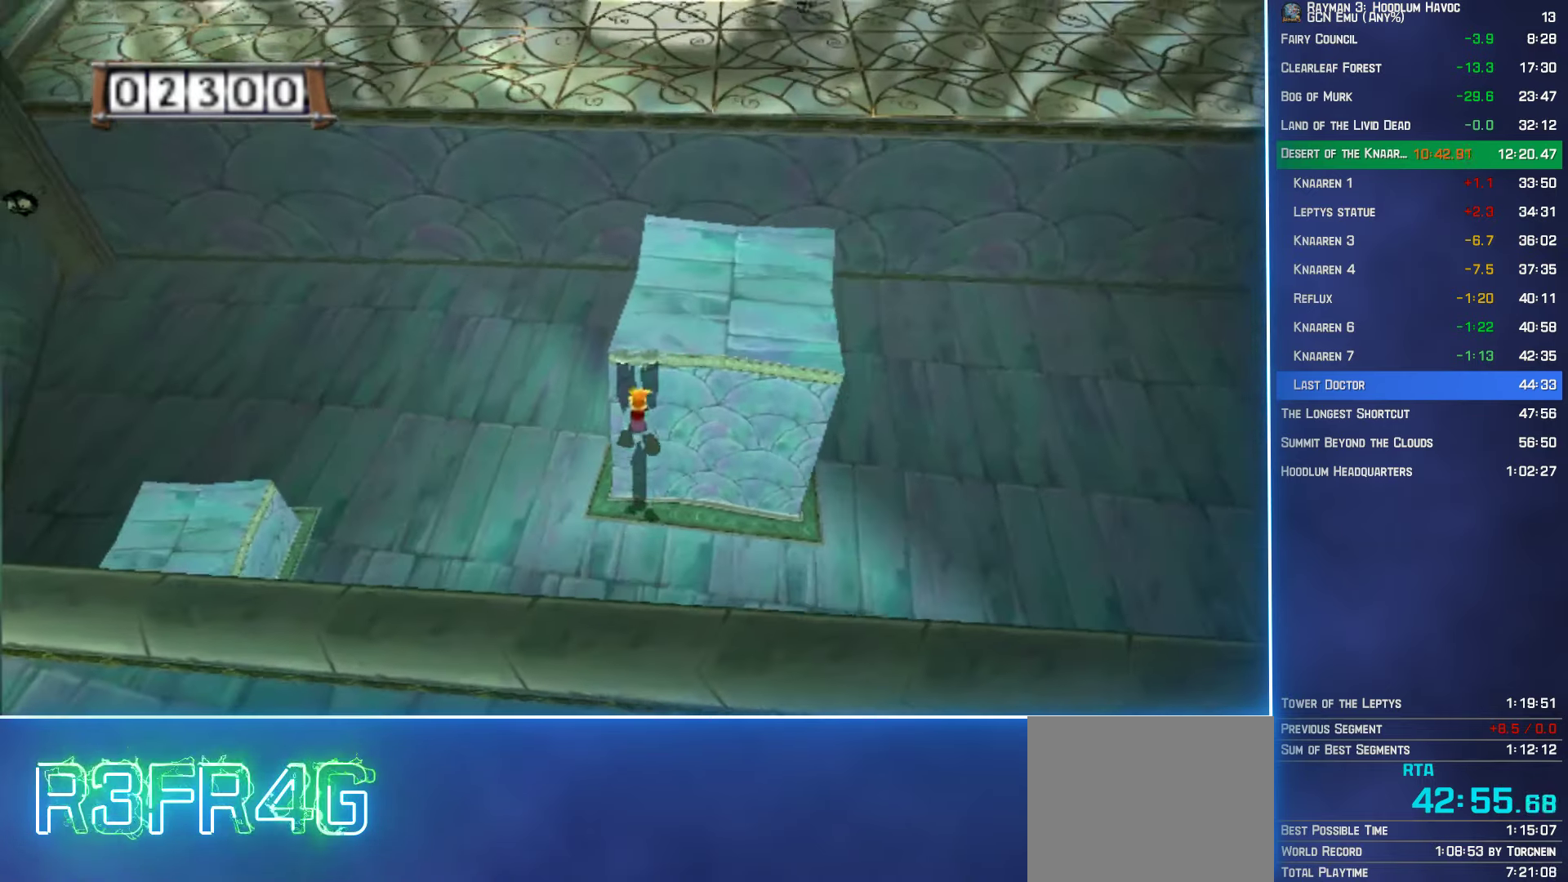
{"buttons": [], "left_stick": "up-right", "right_stick": "center", "events": [[33, "left_stick", "up-right"], [150, "A", "up"], [233, "A", "down"], [283, "A", "up"], [367, "A", "down"], [400, "A", "up"]]}
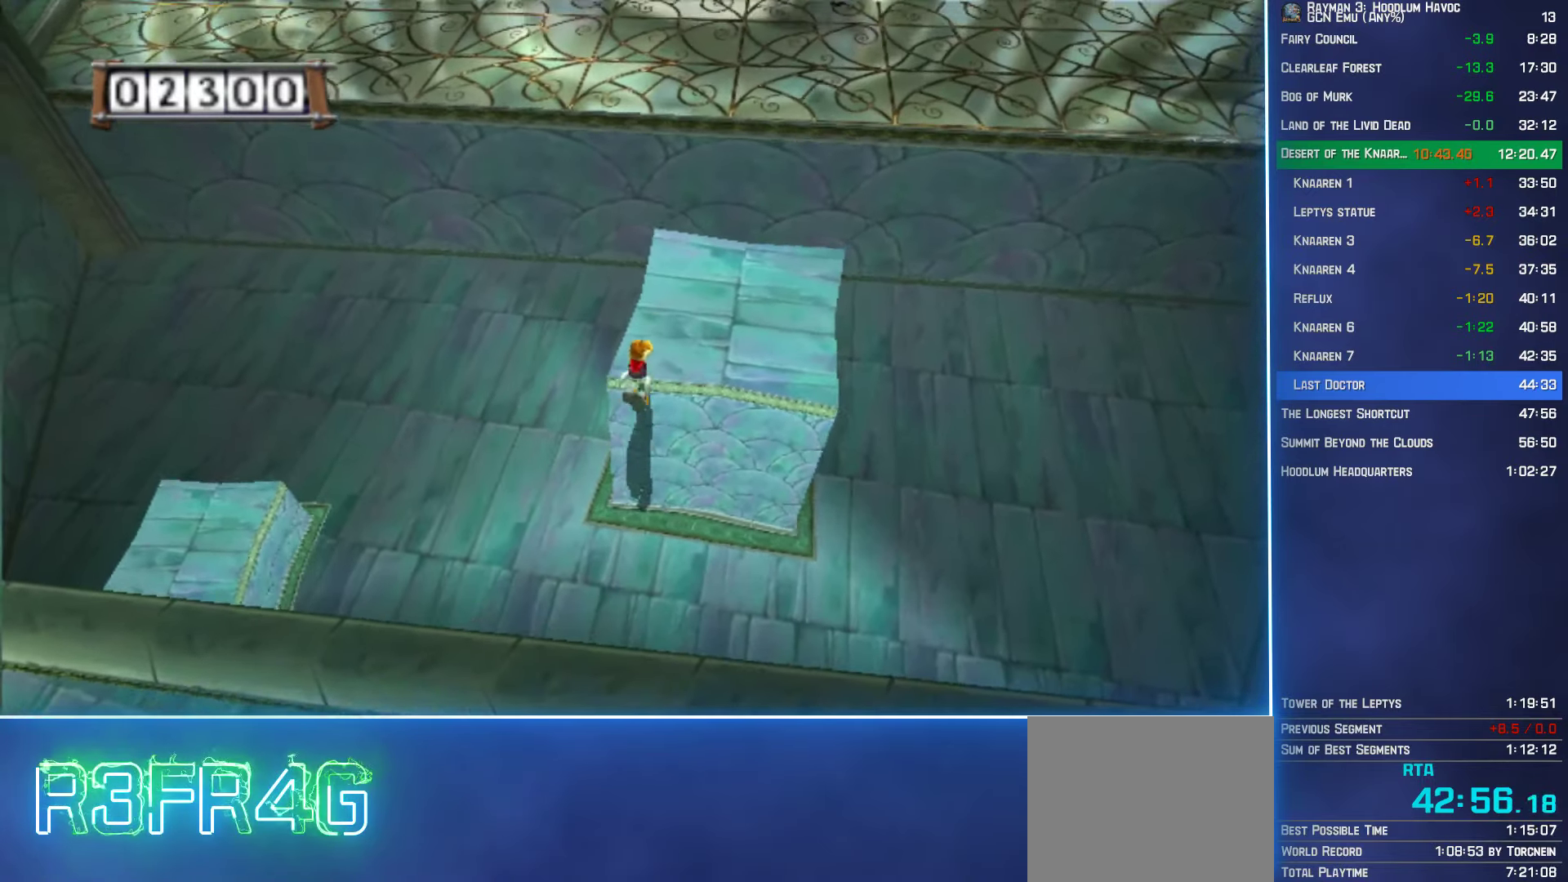
{"buttons": [], "left_stick": "up", "right_stick": "center", "events": [[283, "left_stick", "up"]]}
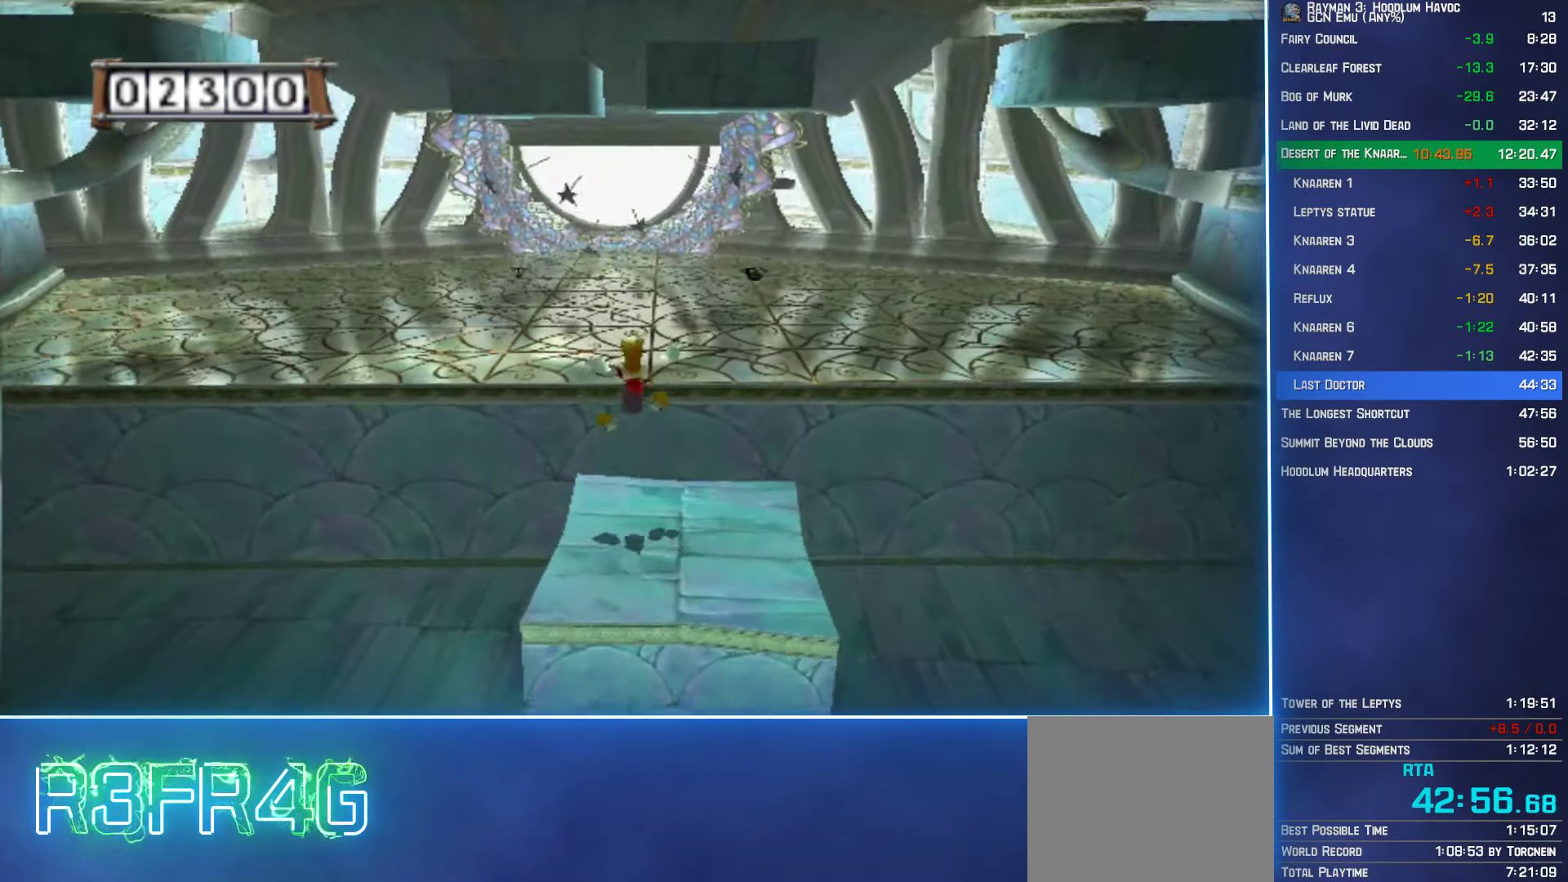
{"buttons": ["A"], "left_stick": "up", "right_stick": "center", "events": [[67, "left_stick", "up-left"], [334, "left_stick", "up"], [450, "A", "down"]]}
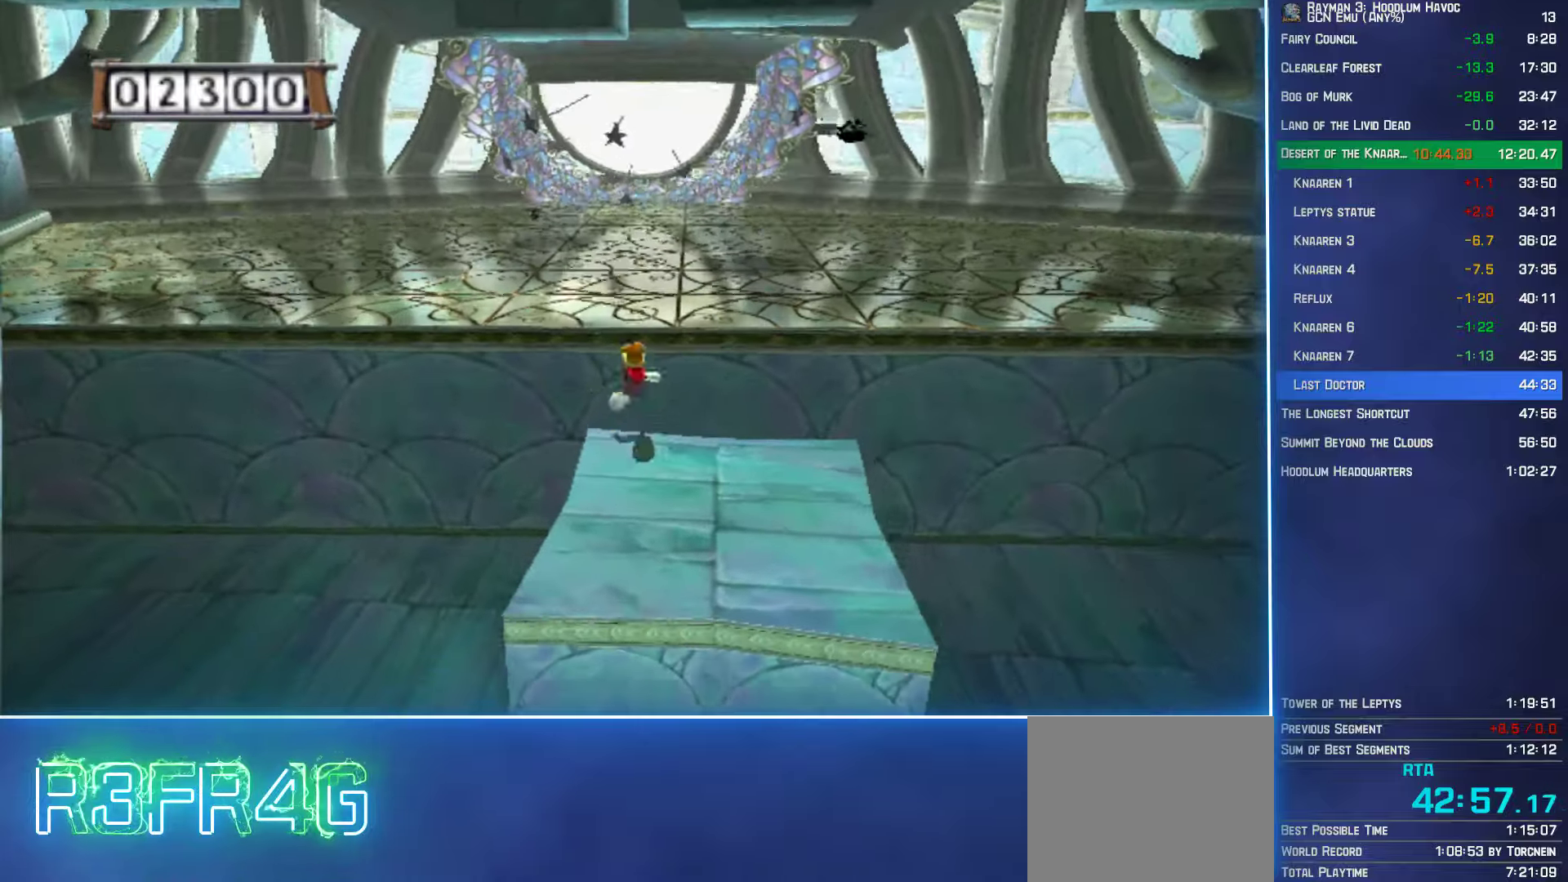
{"buttons": [], "left_stick": "up", "right_stick": "center", "events": [[34, "A", "up"]]}
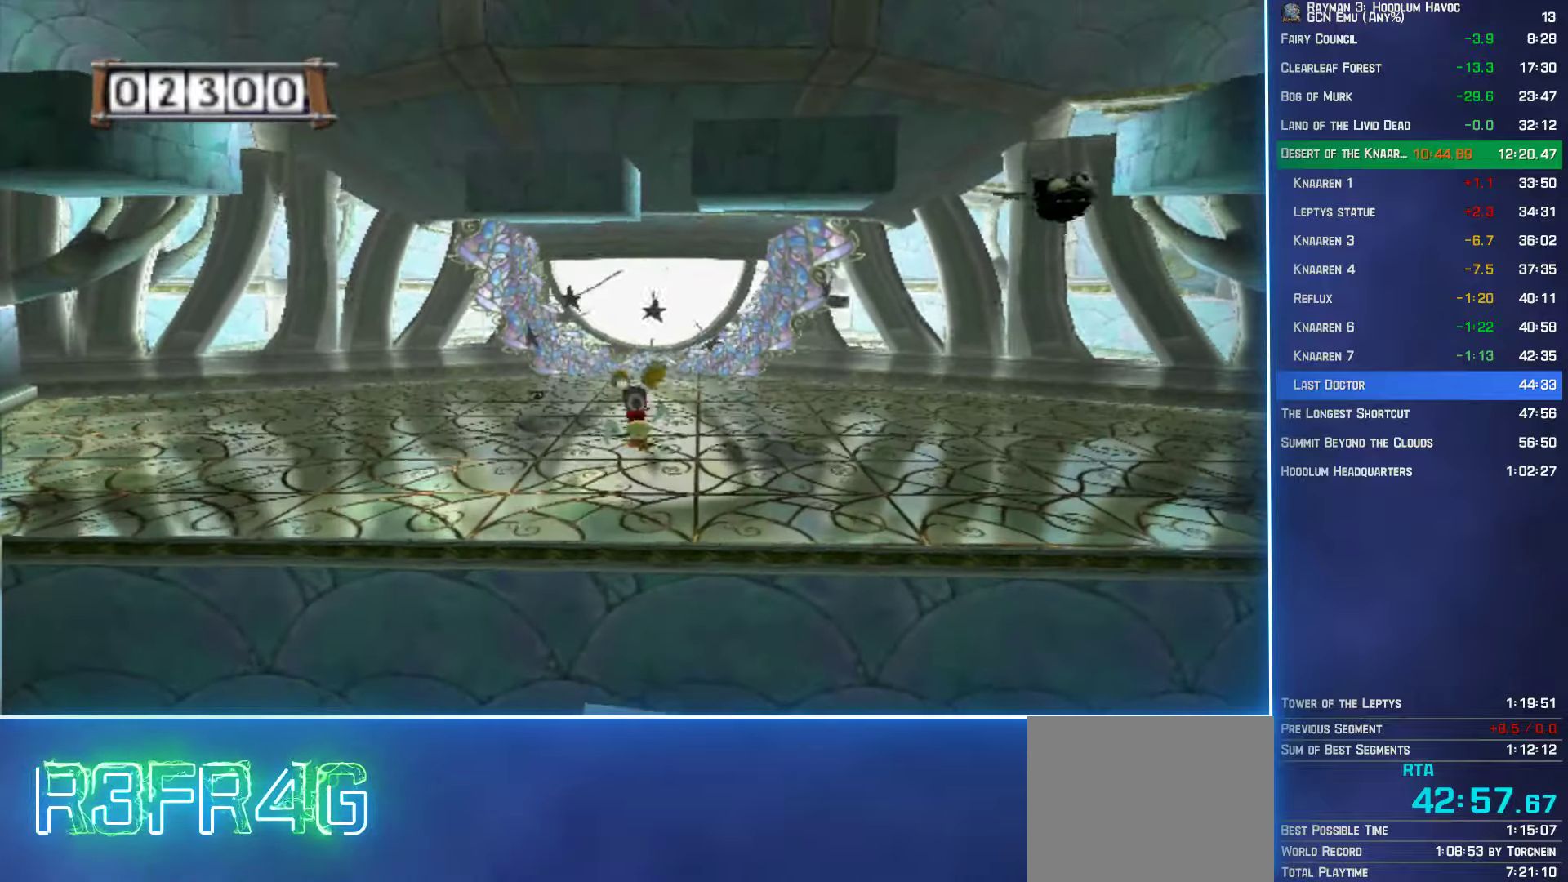
{"buttons": [], "left_stick": "up", "right_stick": "center", "events": [[50, "A", "down"], [484, "A", "up"]]}
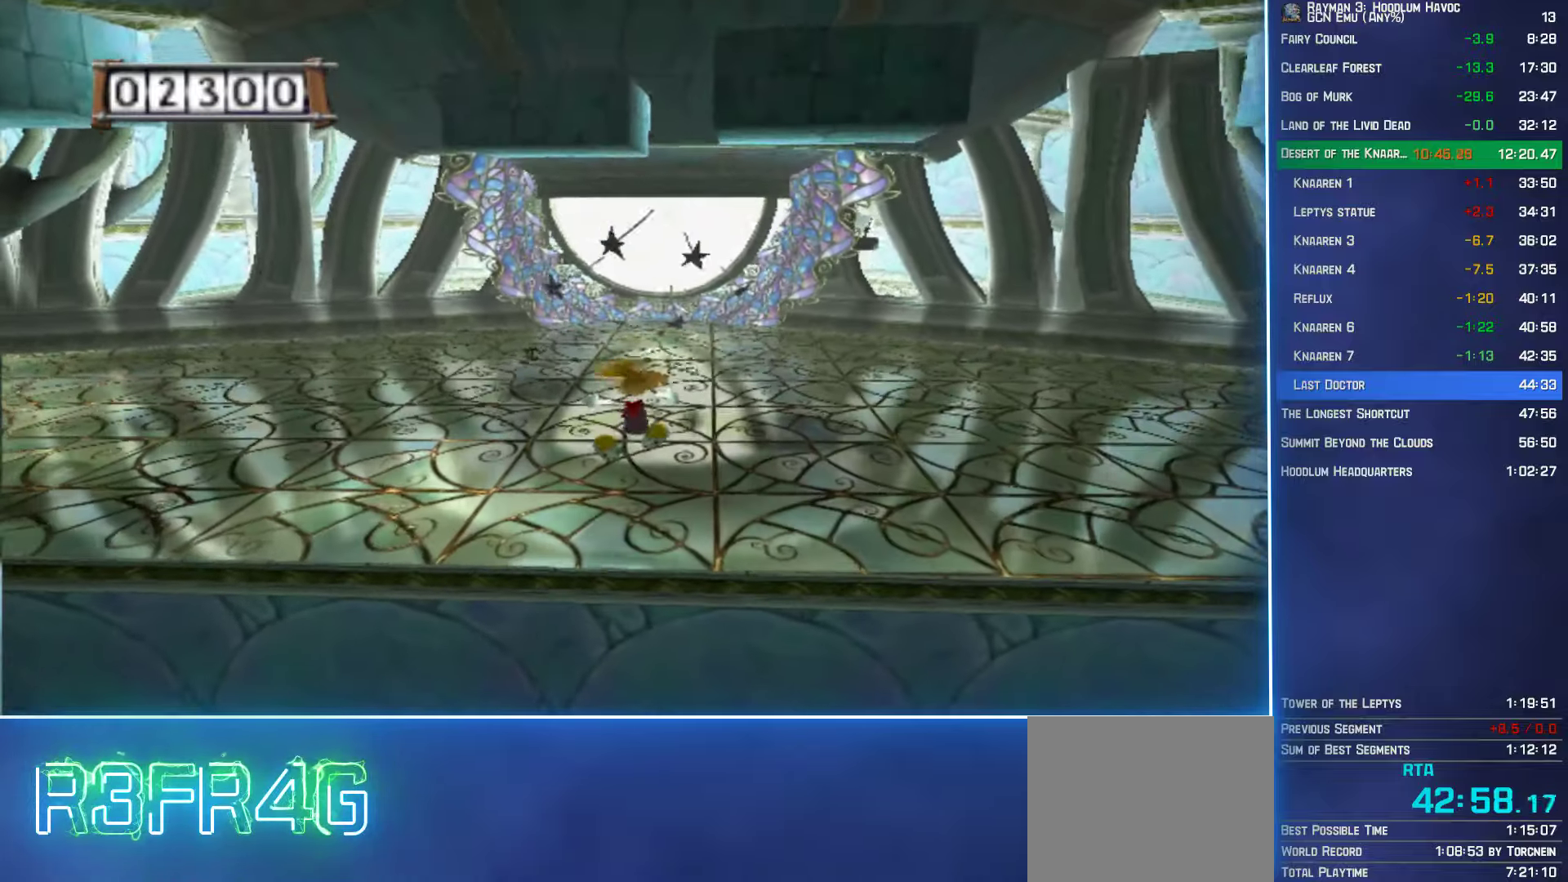
{"buttons": [], "left_stick": "up", "right_stick": "center", "events": []}
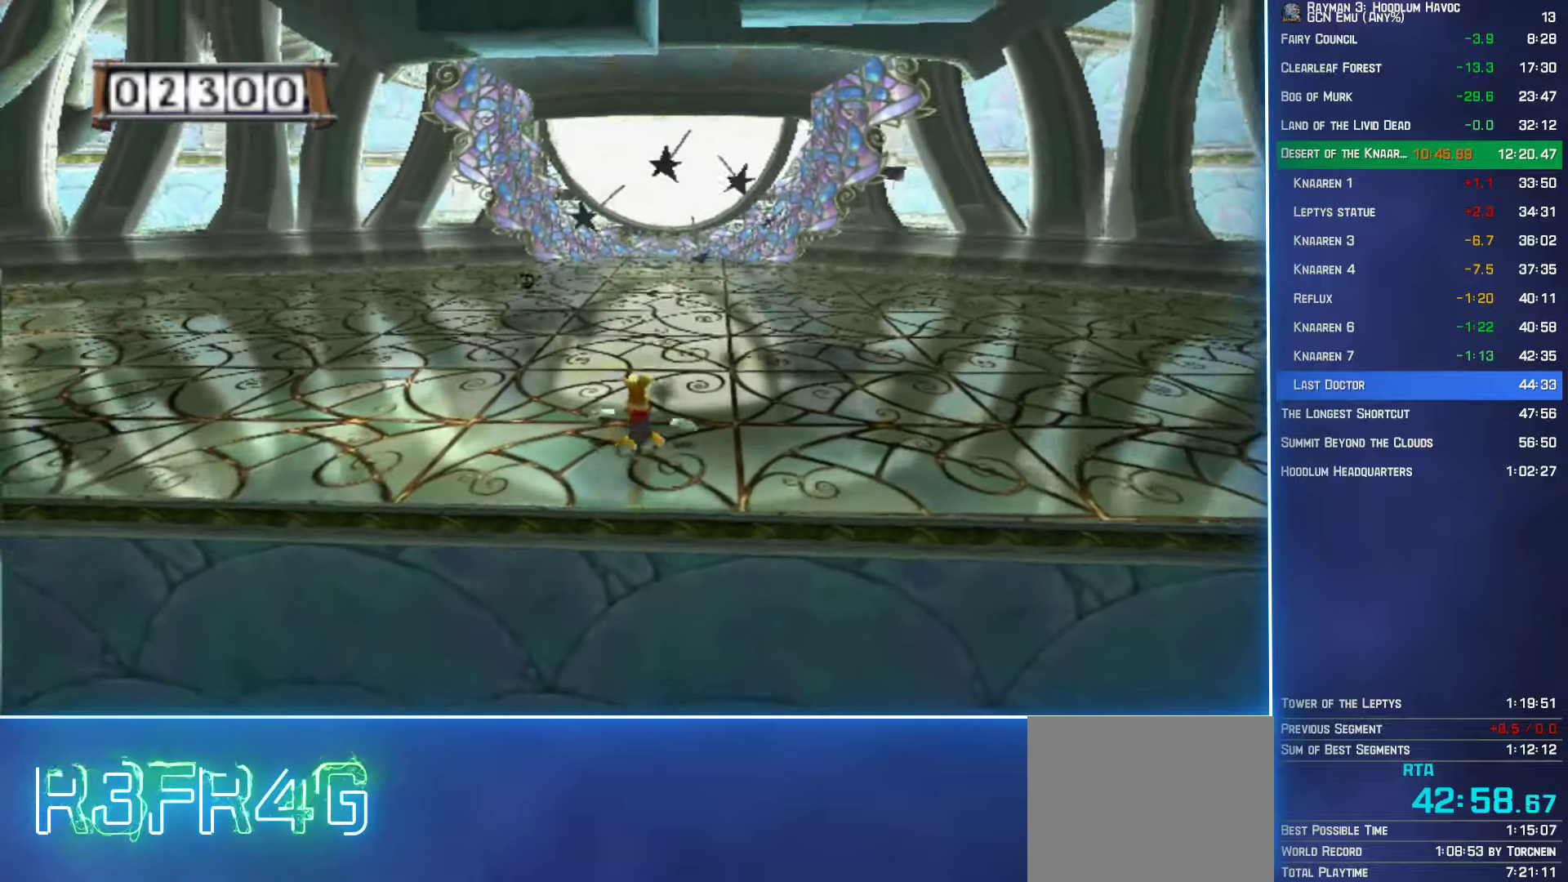
{"buttons": [], "left_stick": "up", "right_stick": "center", "events": []}
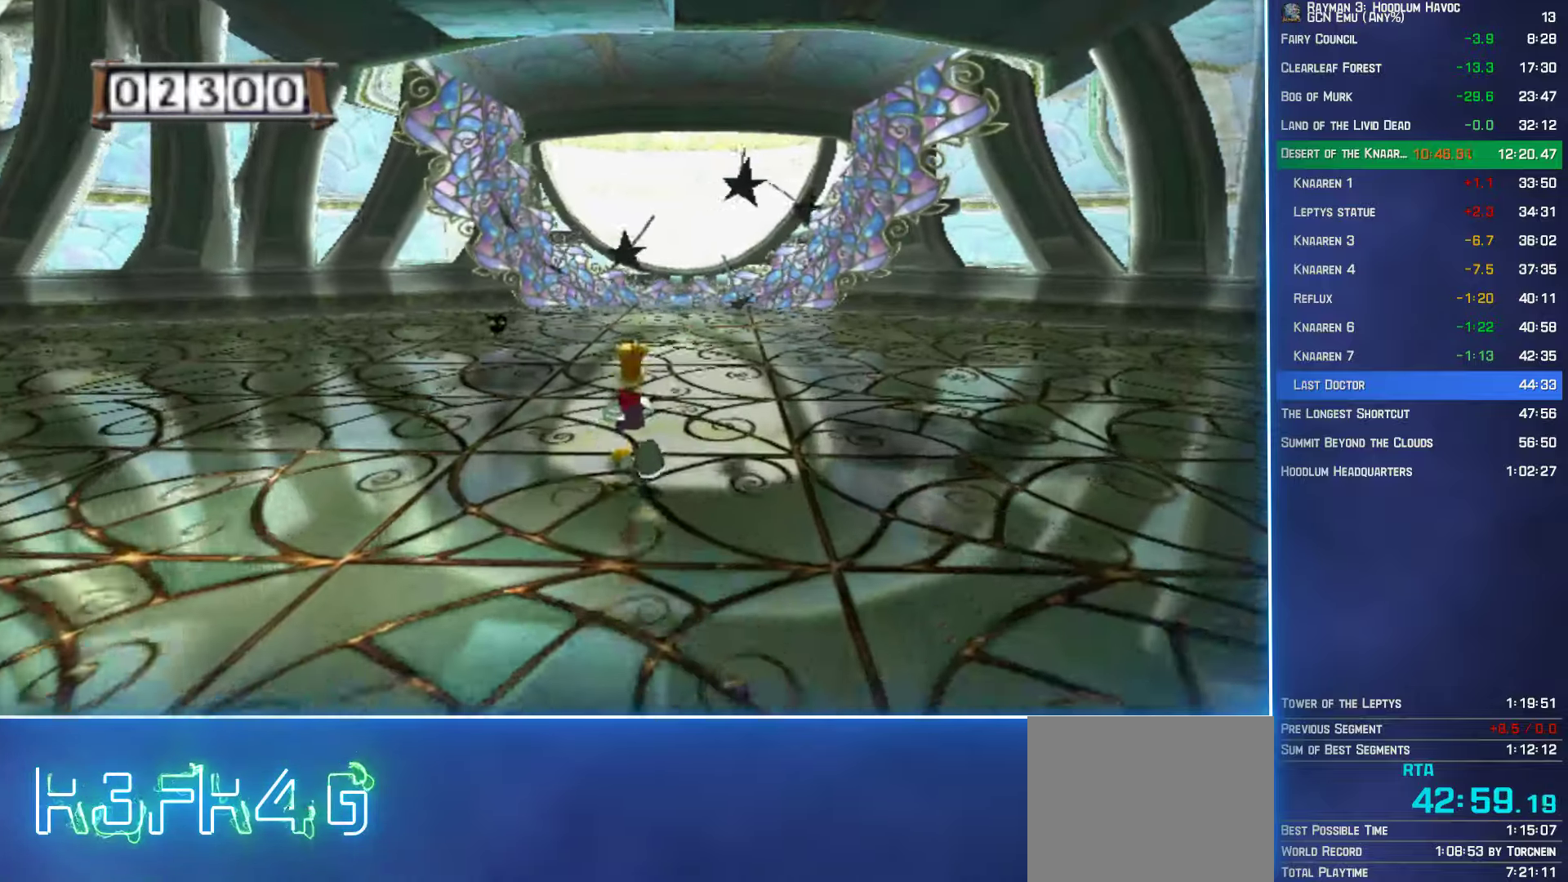
{"buttons": [], "left_stick": "up", "right_stick": "center", "events": []}
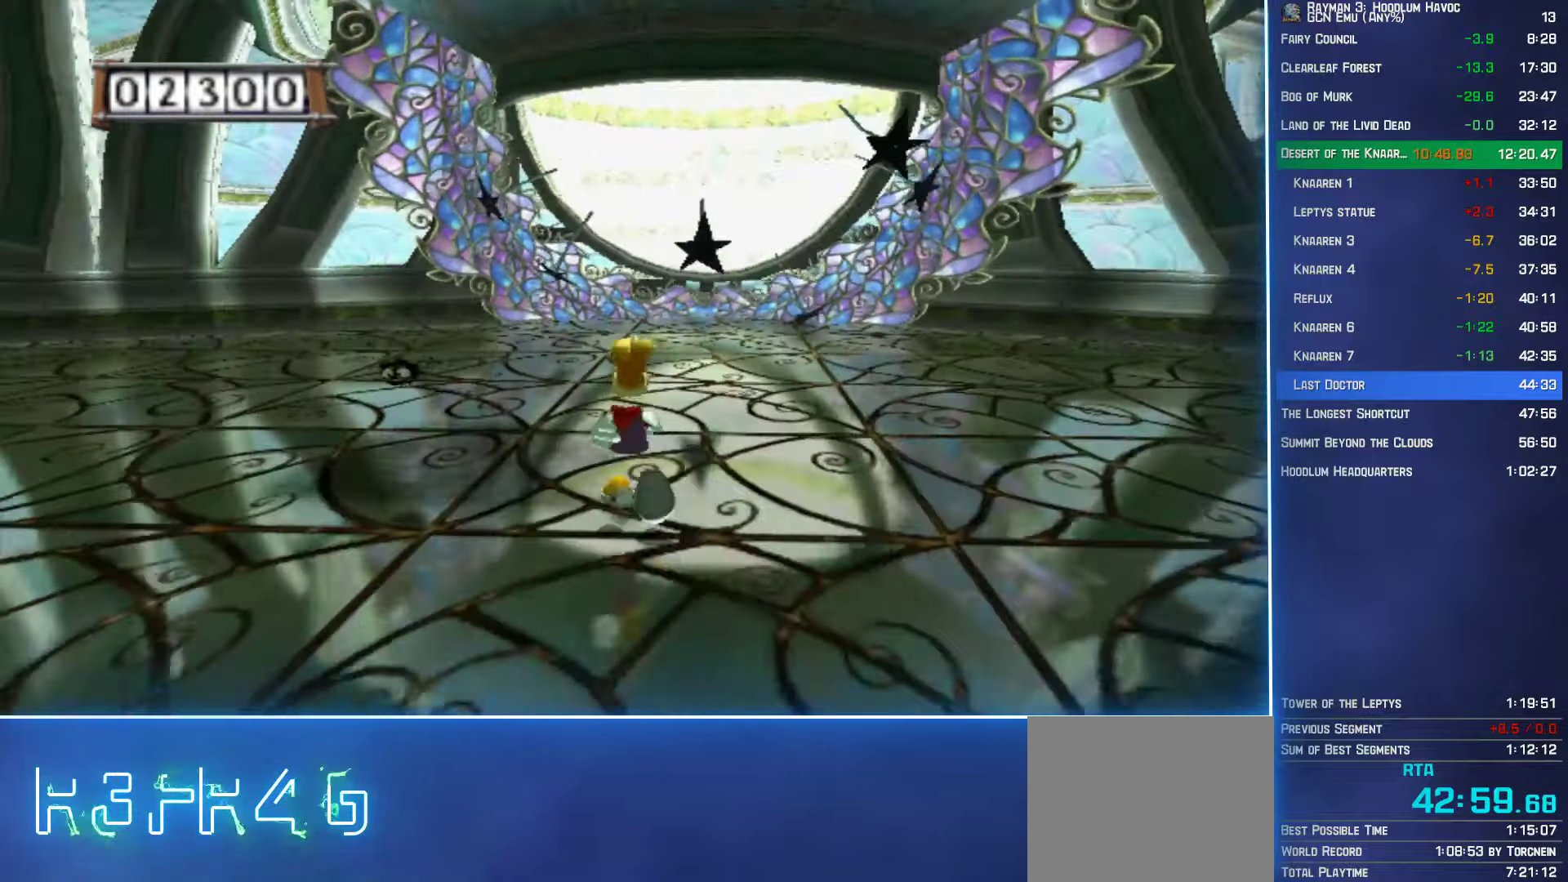
{"buttons": [], "left_stick": "up", "right_stick": "center", "events": []}
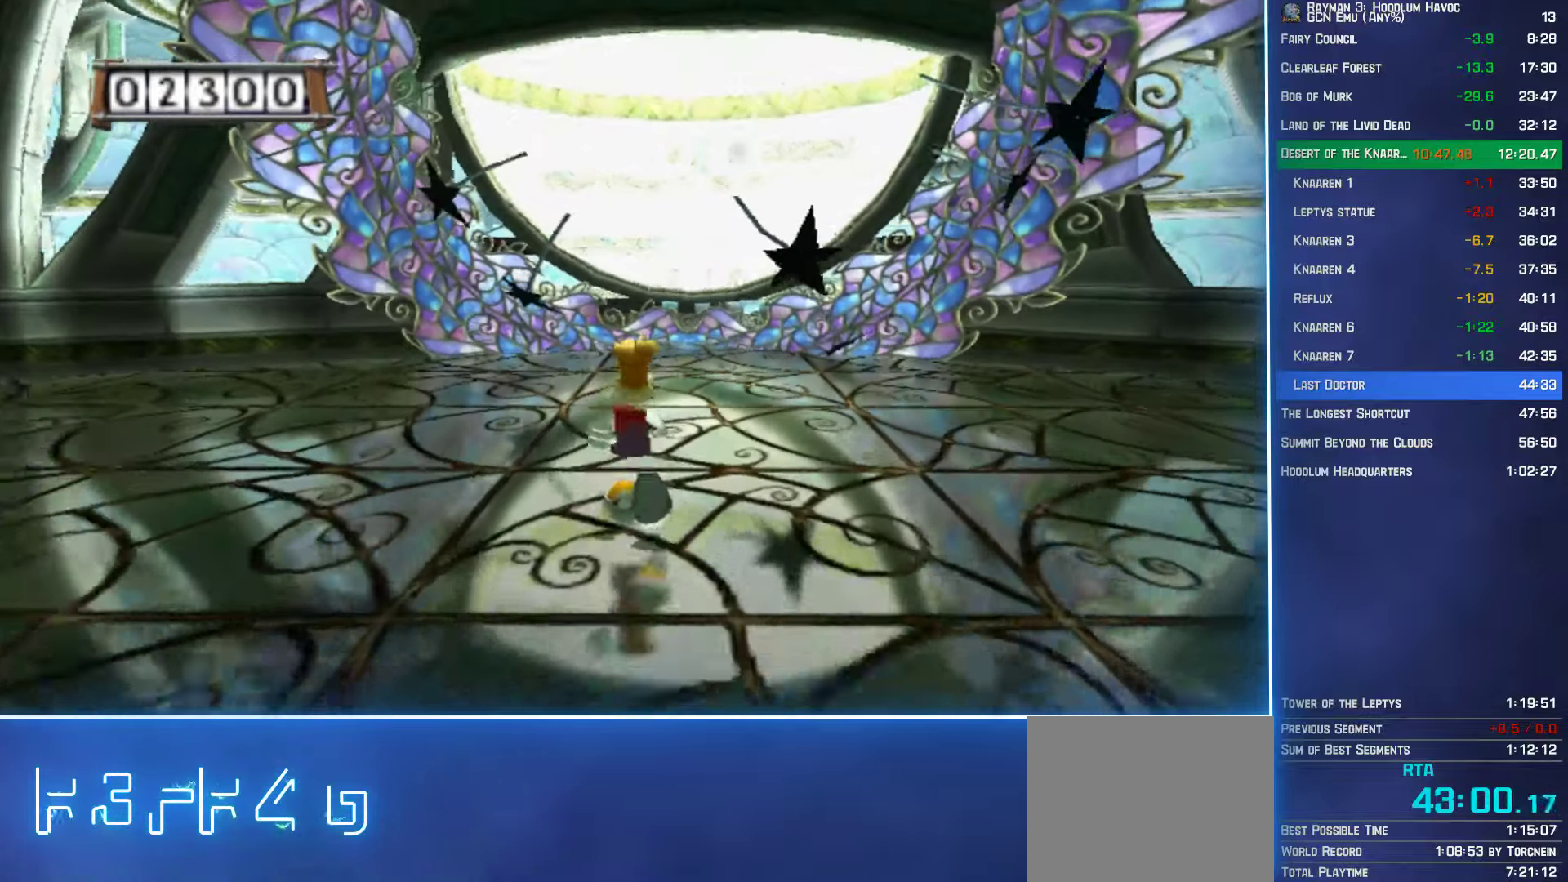
{"buttons": [], "left_stick": "up", "right_stick": "center", "events": []}
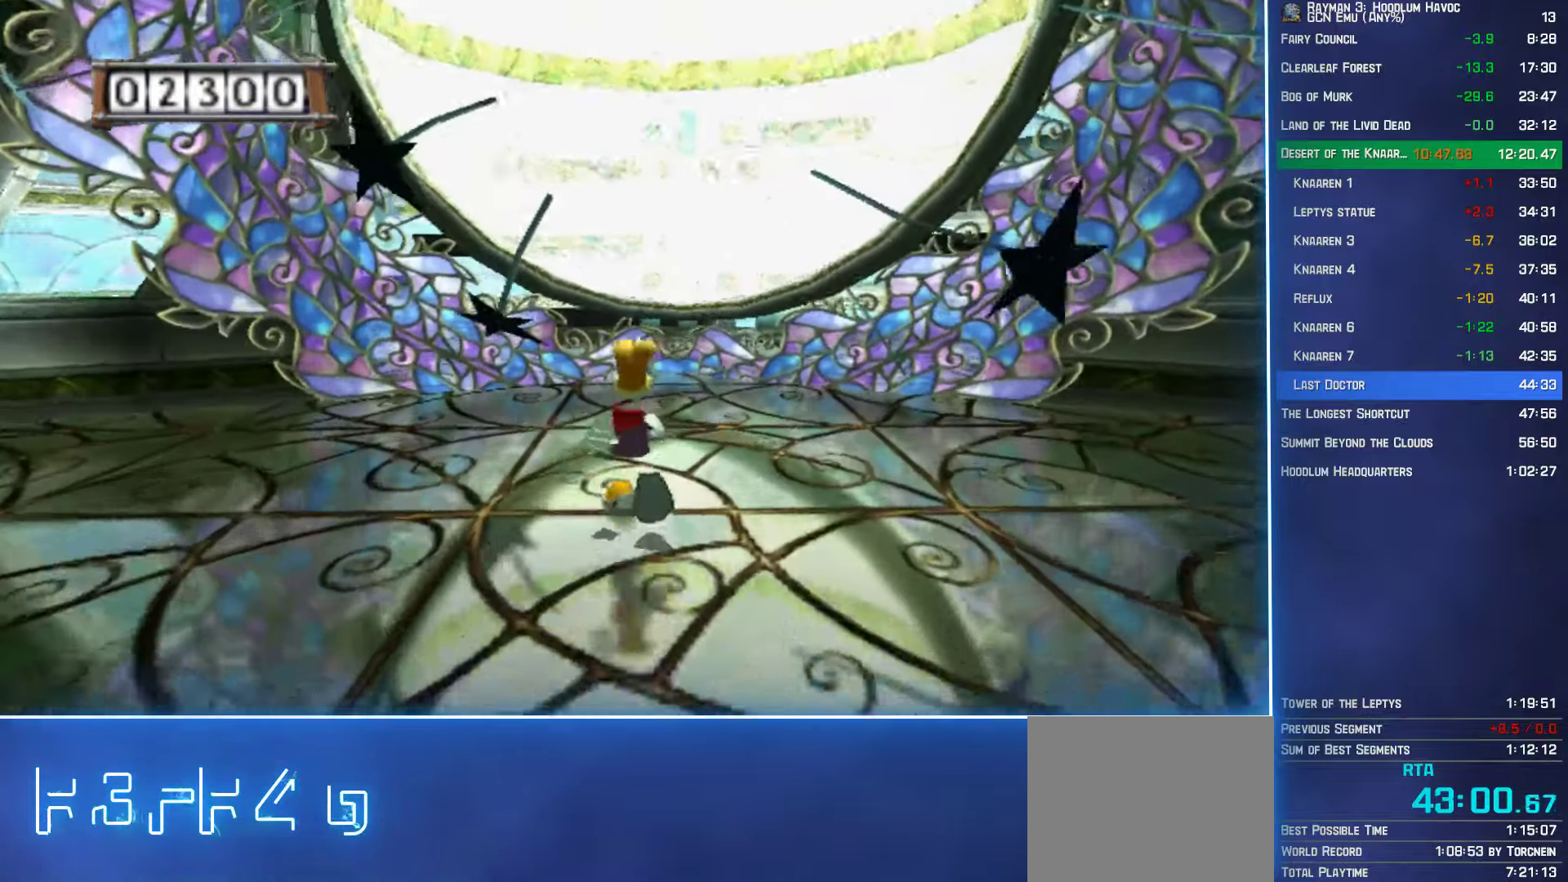
{"buttons": [], "left_stick": "up", "right_stick": "center", "events": [[350, "A", "down"], [384, "A", "up"]]}
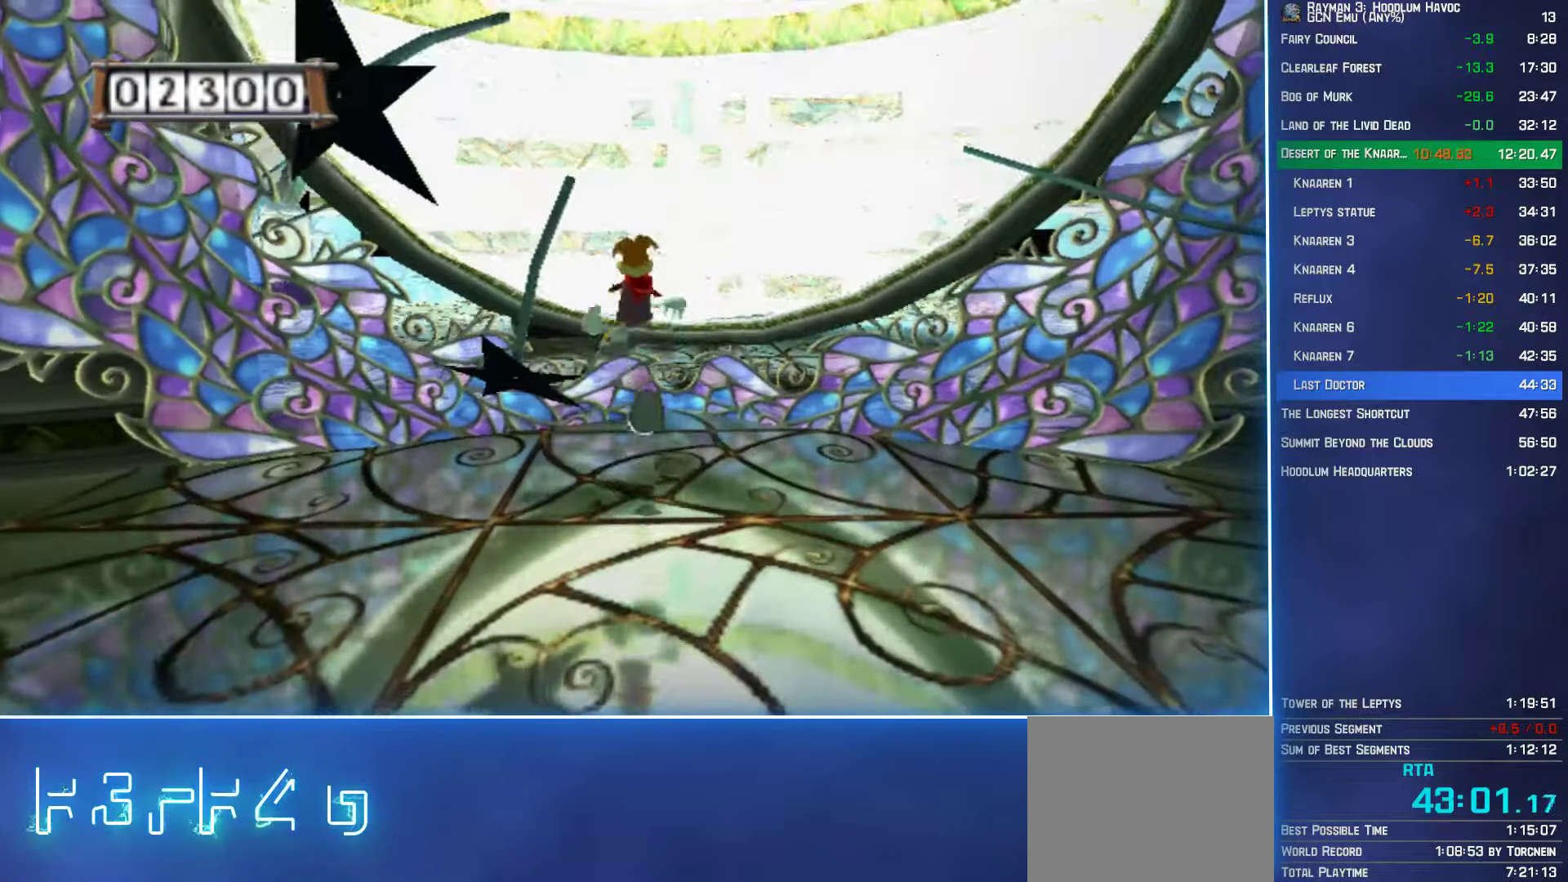
{"buttons": [], "left_stick": "center", "right_stick": "center", "events": [[450, "left_stick", "center"]]}